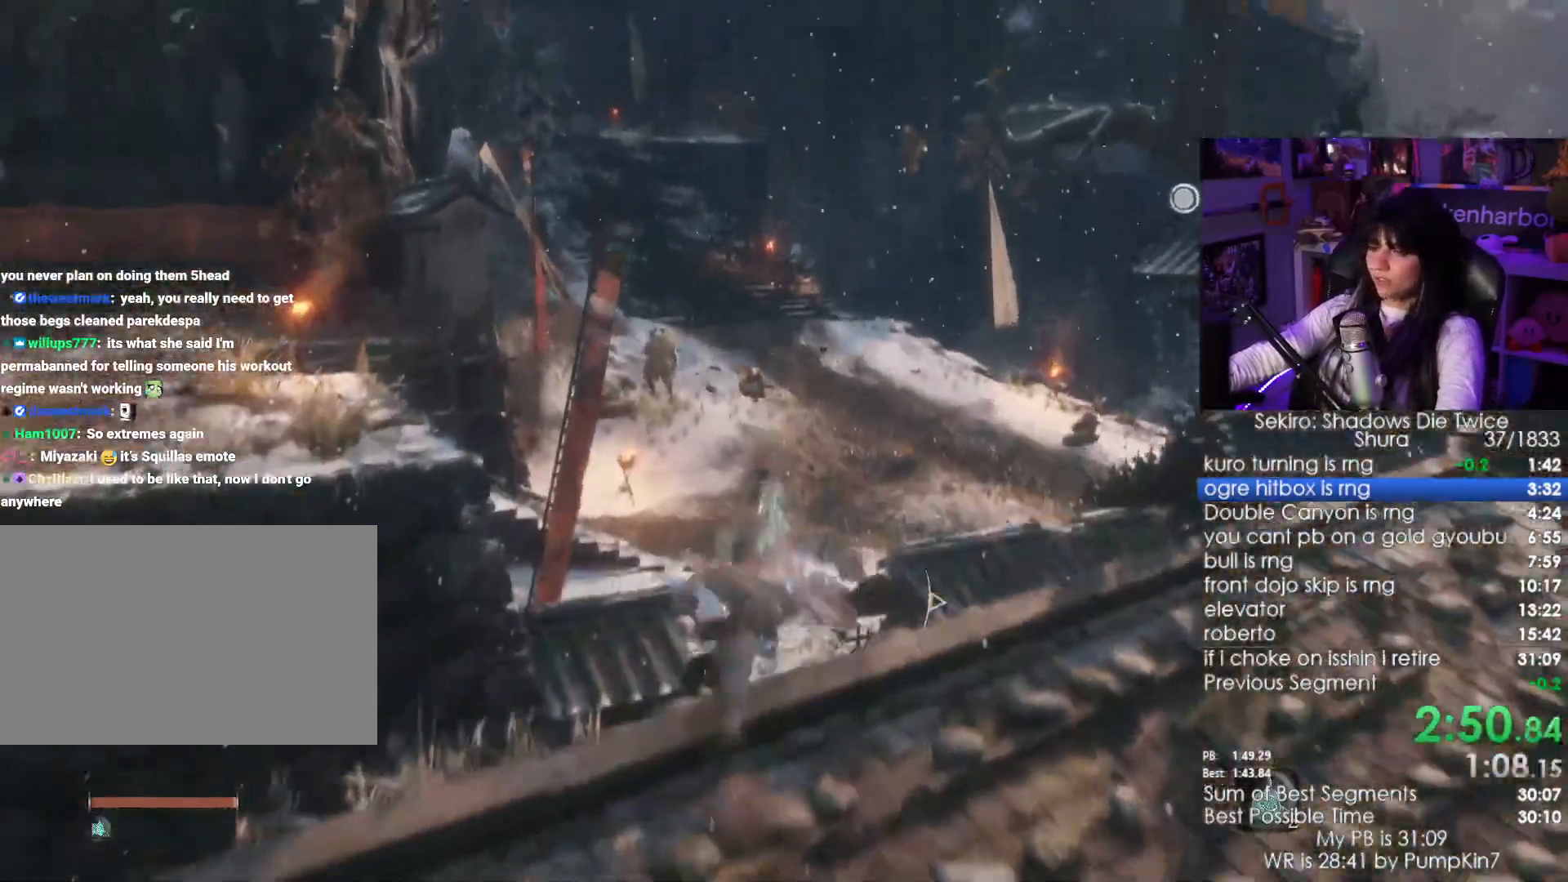
Gameplay with keyboard and mouse; each line is a JSON object with the keys and mouse buttons held at the frame after it. "events" lists presses ("down") and releases ("up") of "1", "2", "3", "4", "5", "a", "alt", "c", "caps_lock", "ctrl", "d", "e", "f", "g", "q", "r", "s", "shift", "space", "t", "tab", "v", "w", "x", "z", "mouse_left", "mouse_wheel" and "mouse_right" between this image and that frame as [ms after this image, input, new state], when the widget could be followed in between. "mouse_left", "mouse_wheel", "mouse_right" = the "left", "wheel", "right" buttons of the "mouse" list. No other keys are recorded. "wheel" means that the mouse wheel is clicked or scrolled. Not read: mouse_move.
{"keys": ["shift", "w"], "mouse": [], "events": []}
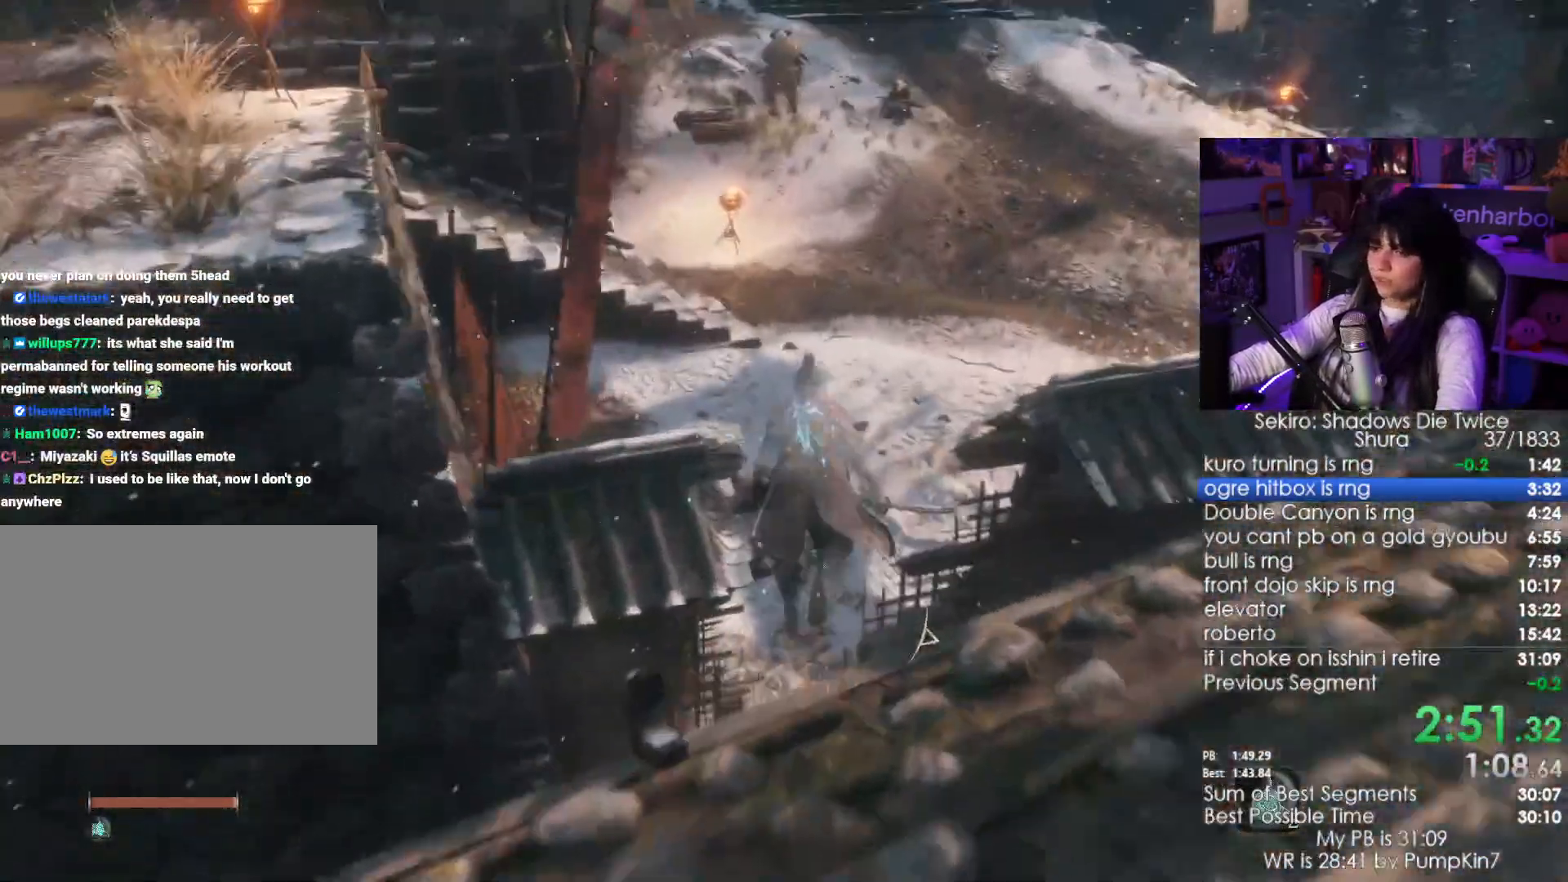
{"keys": ["shift", "w"], "mouse": [], "events": [[150, "shift", "up"], [200, "w", "up"], [367, "w", "down"], [384, "shift", "down"], [467, "d", "down"], [484, "d", "up"]]}
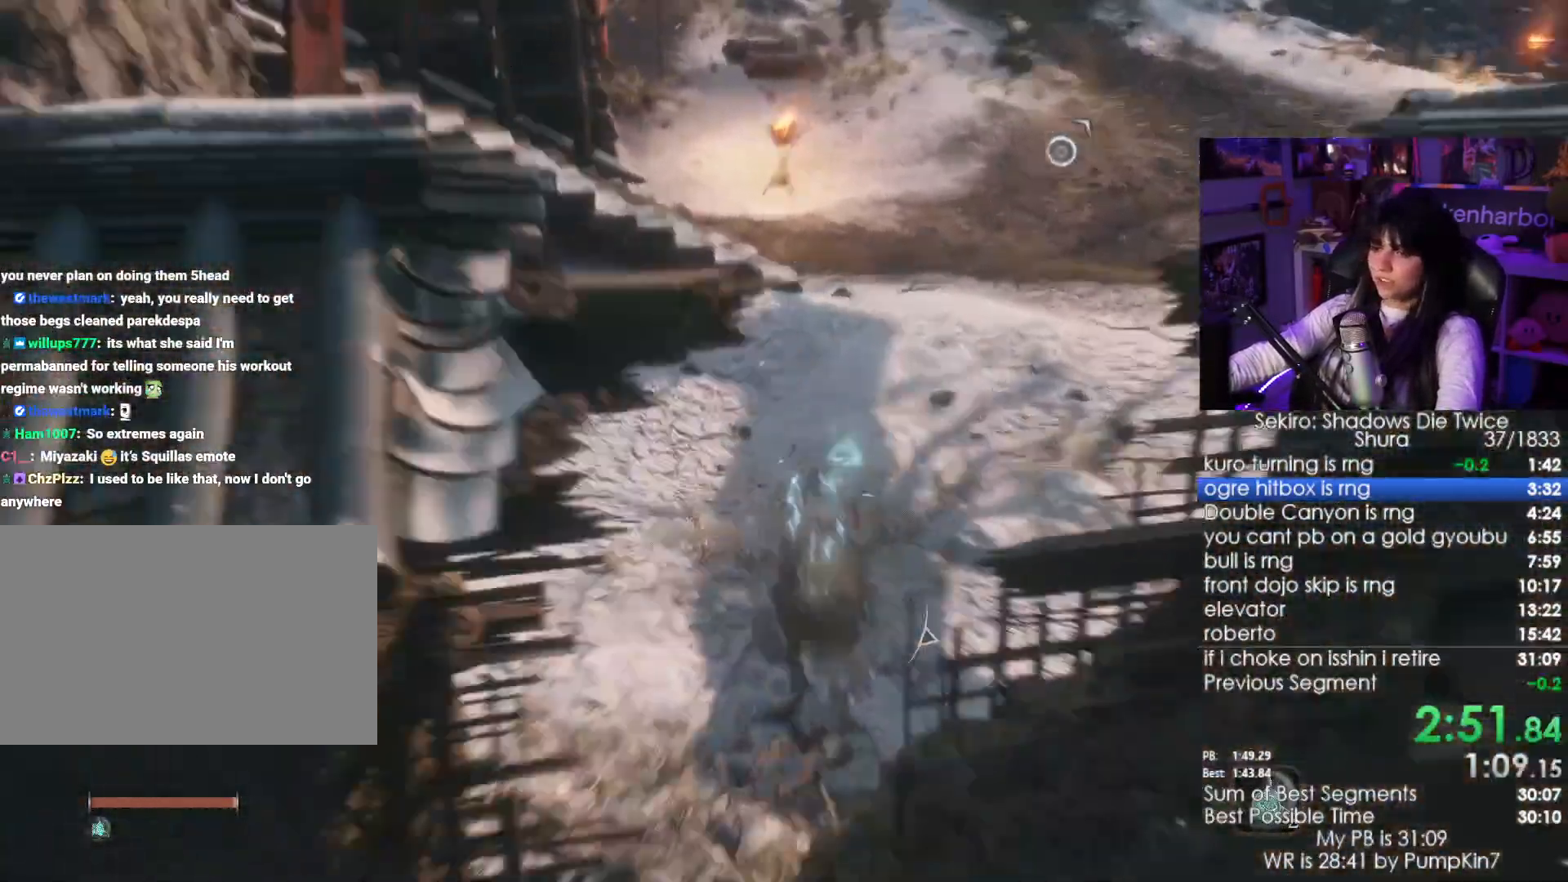
{"keys": ["shift", "w"], "mouse": [], "events": []}
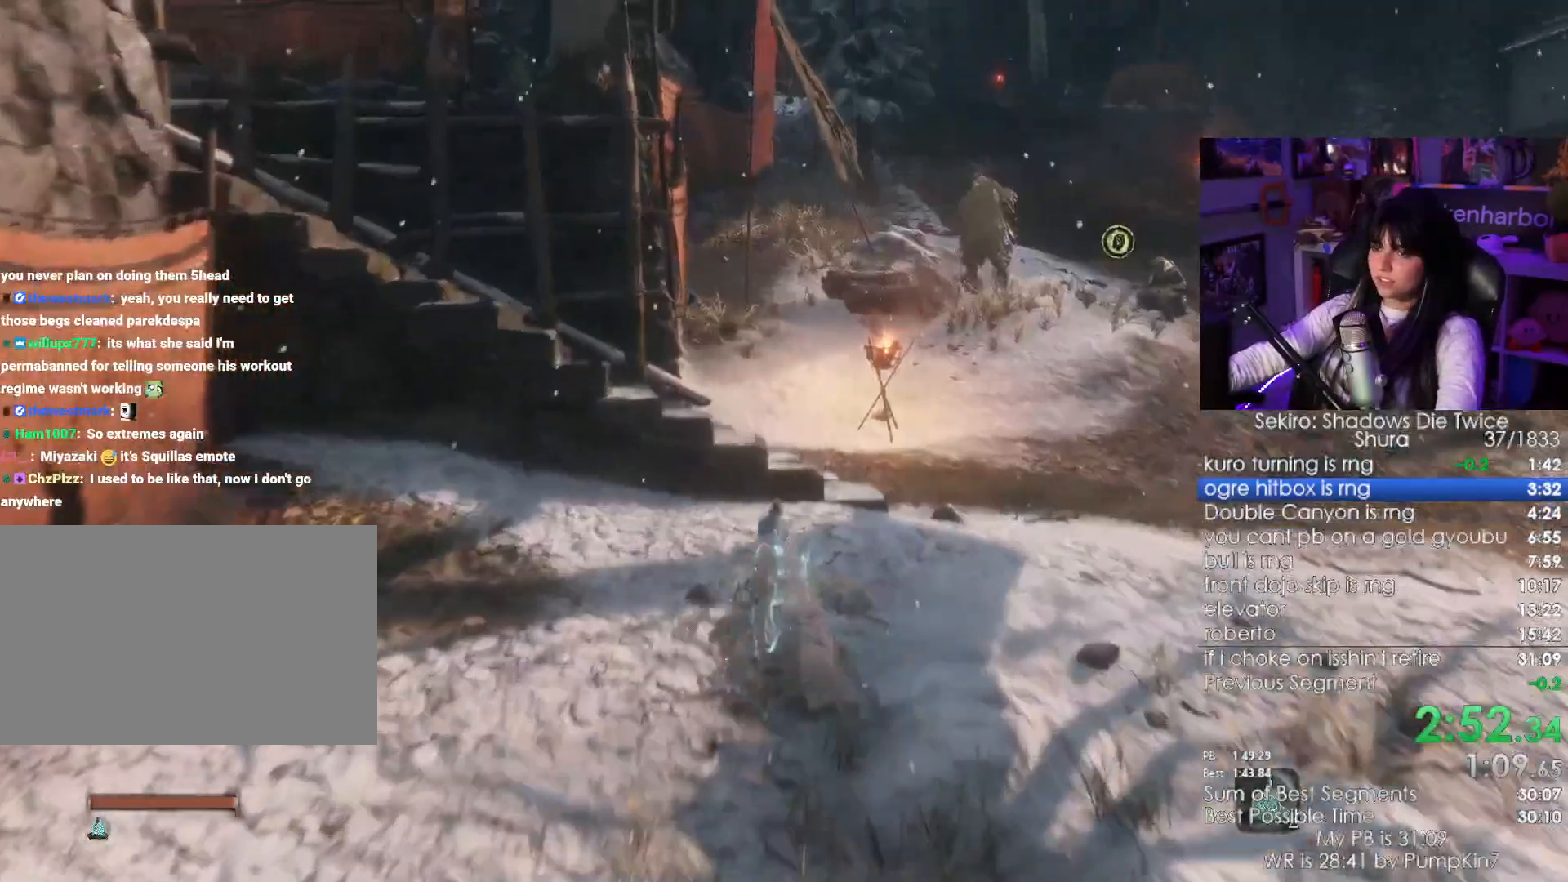
{"keys": ["shift", "w"], "mouse": [], "events": []}
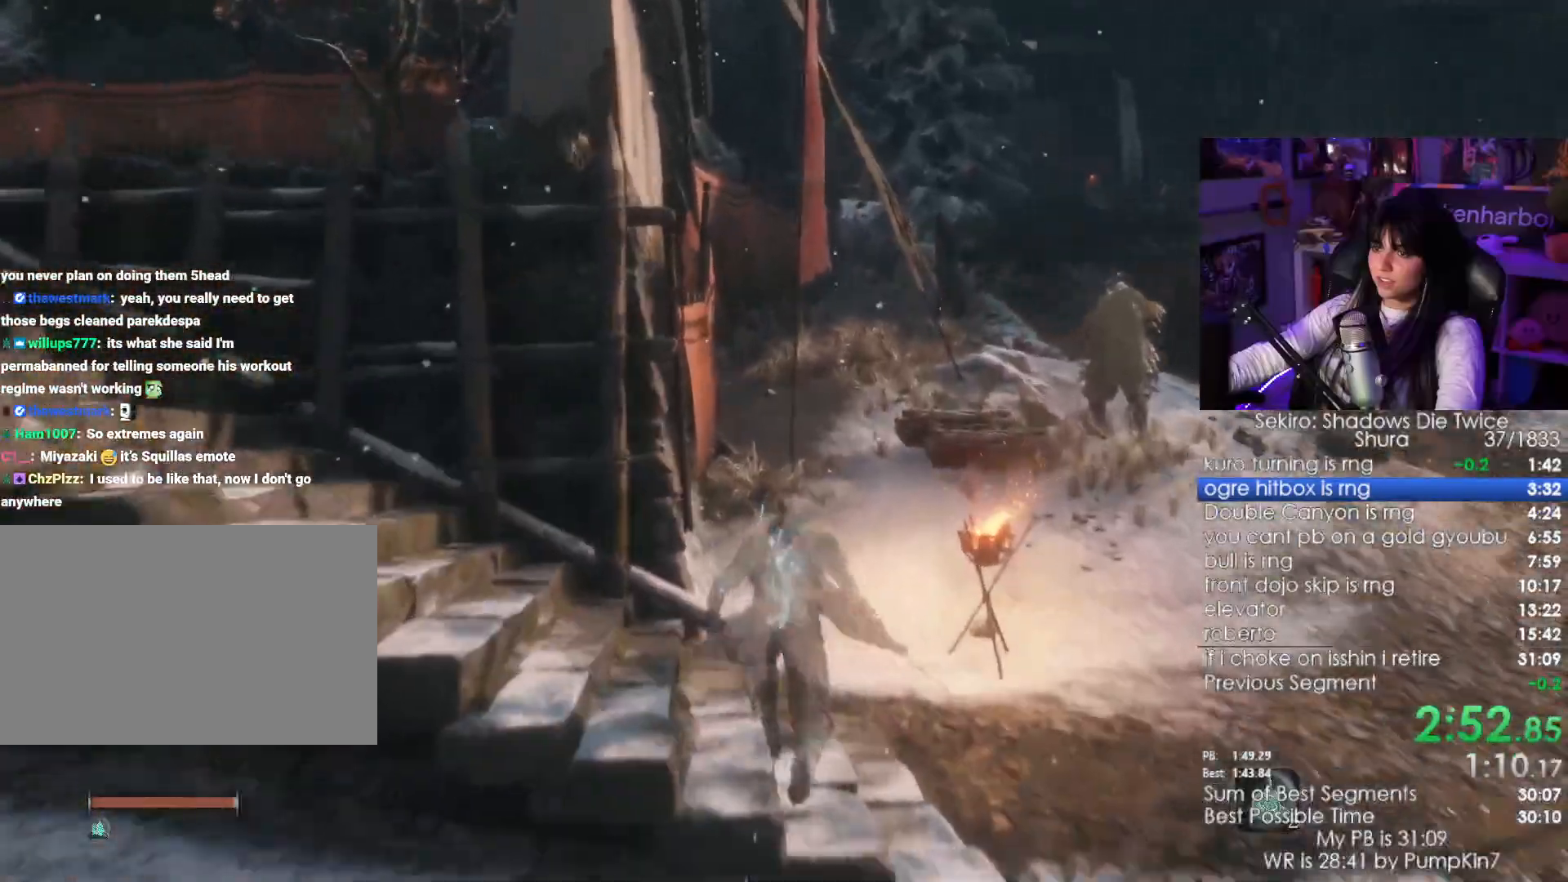
{"keys": ["shift", "w"], "mouse": [], "events": [[434, "space", "down"], [484, "space", "up"]]}
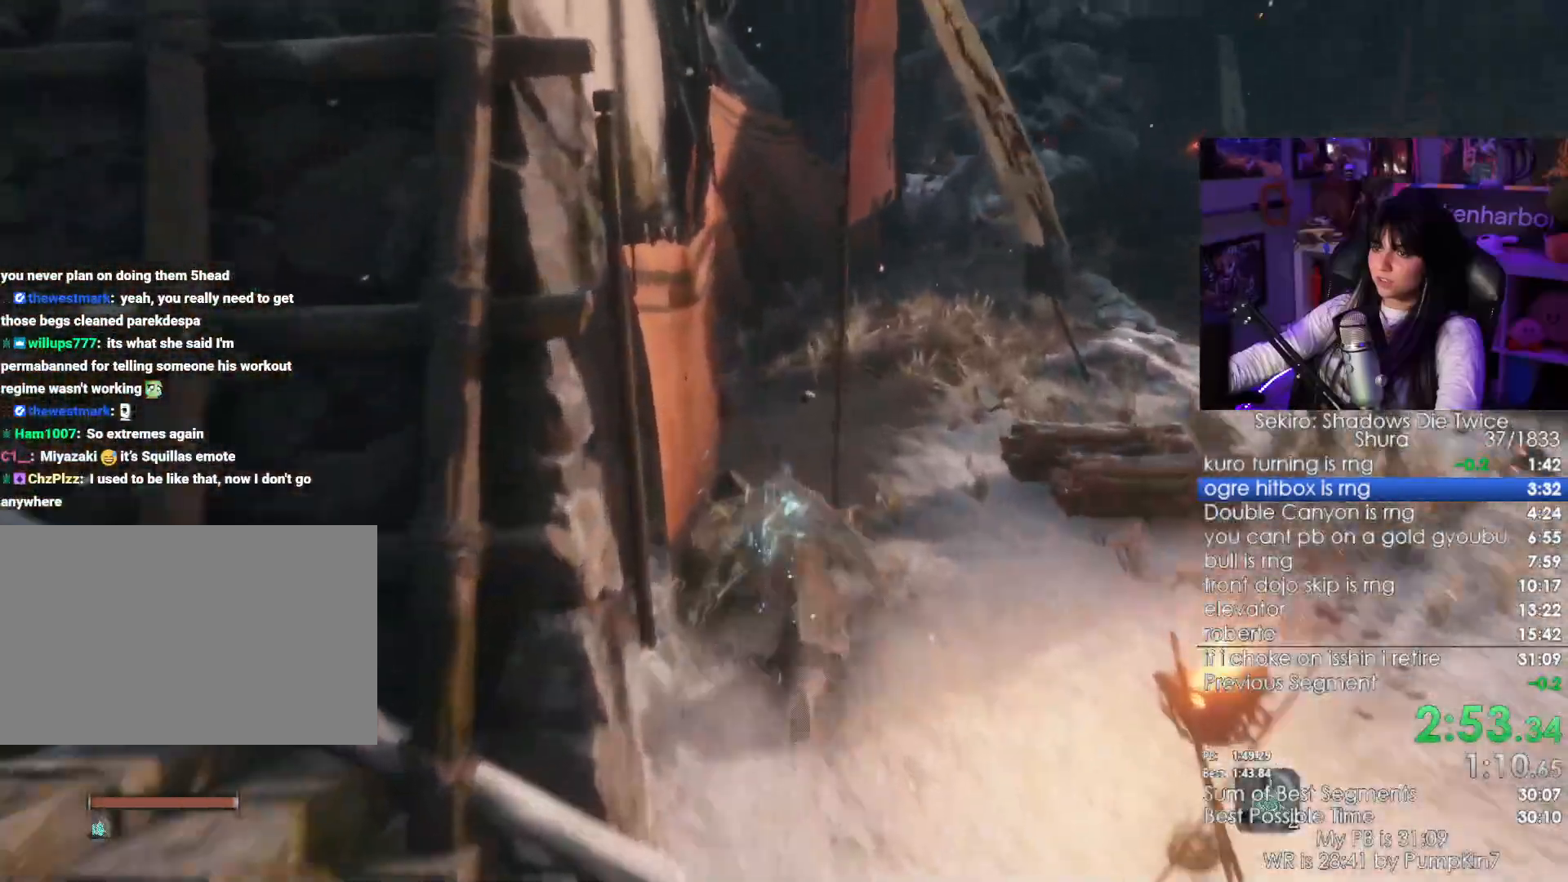
{"keys": ["shift", "w"], "mouse": [], "events": []}
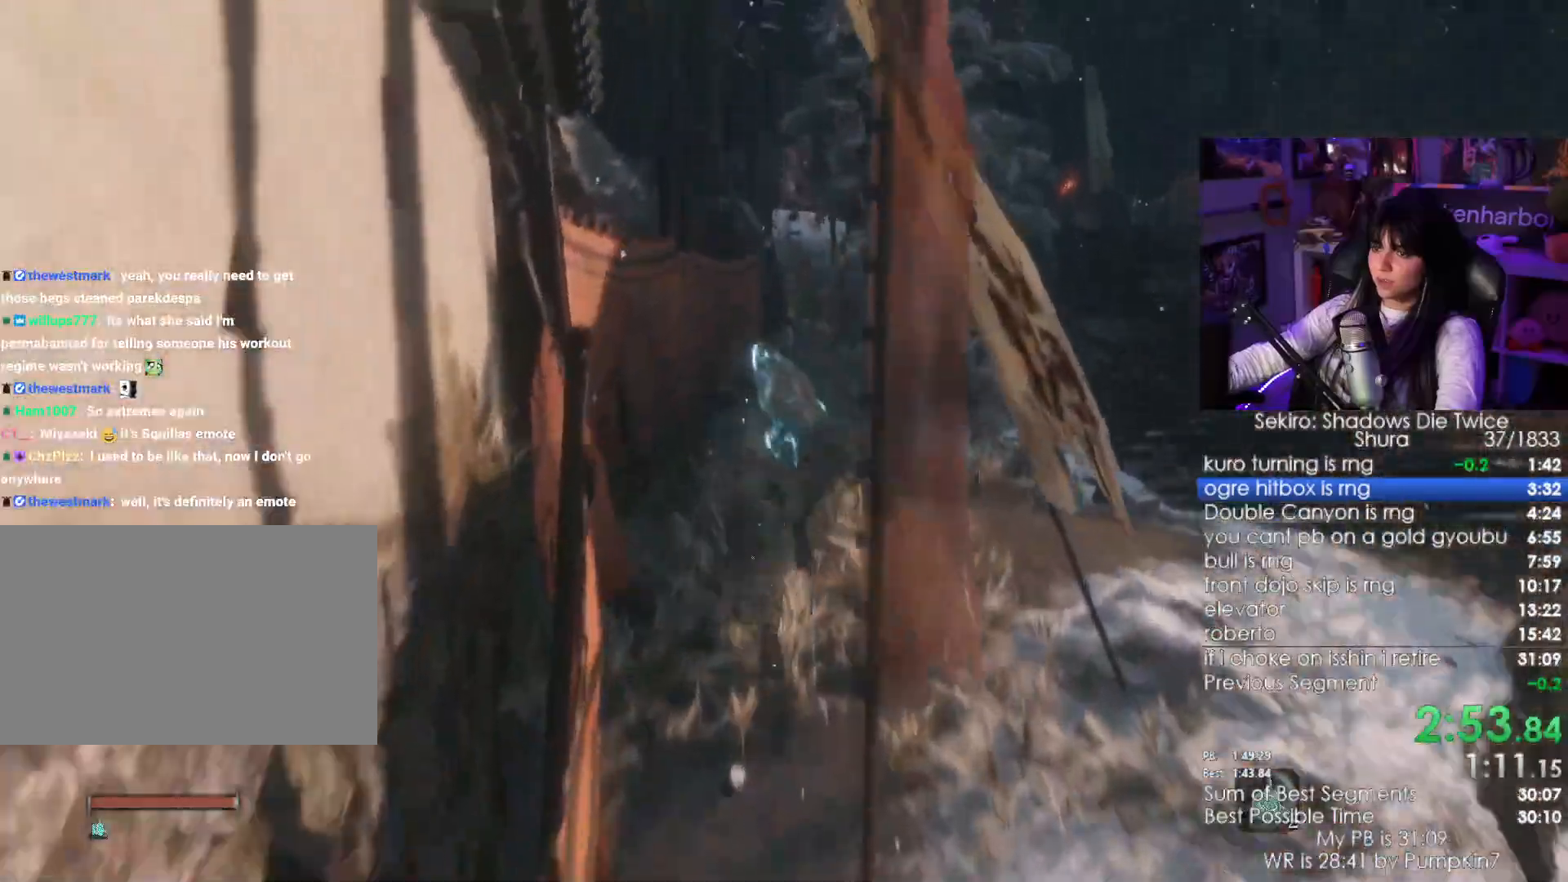
{"keys": ["shift", "w"], "mouse": [], "events": []}
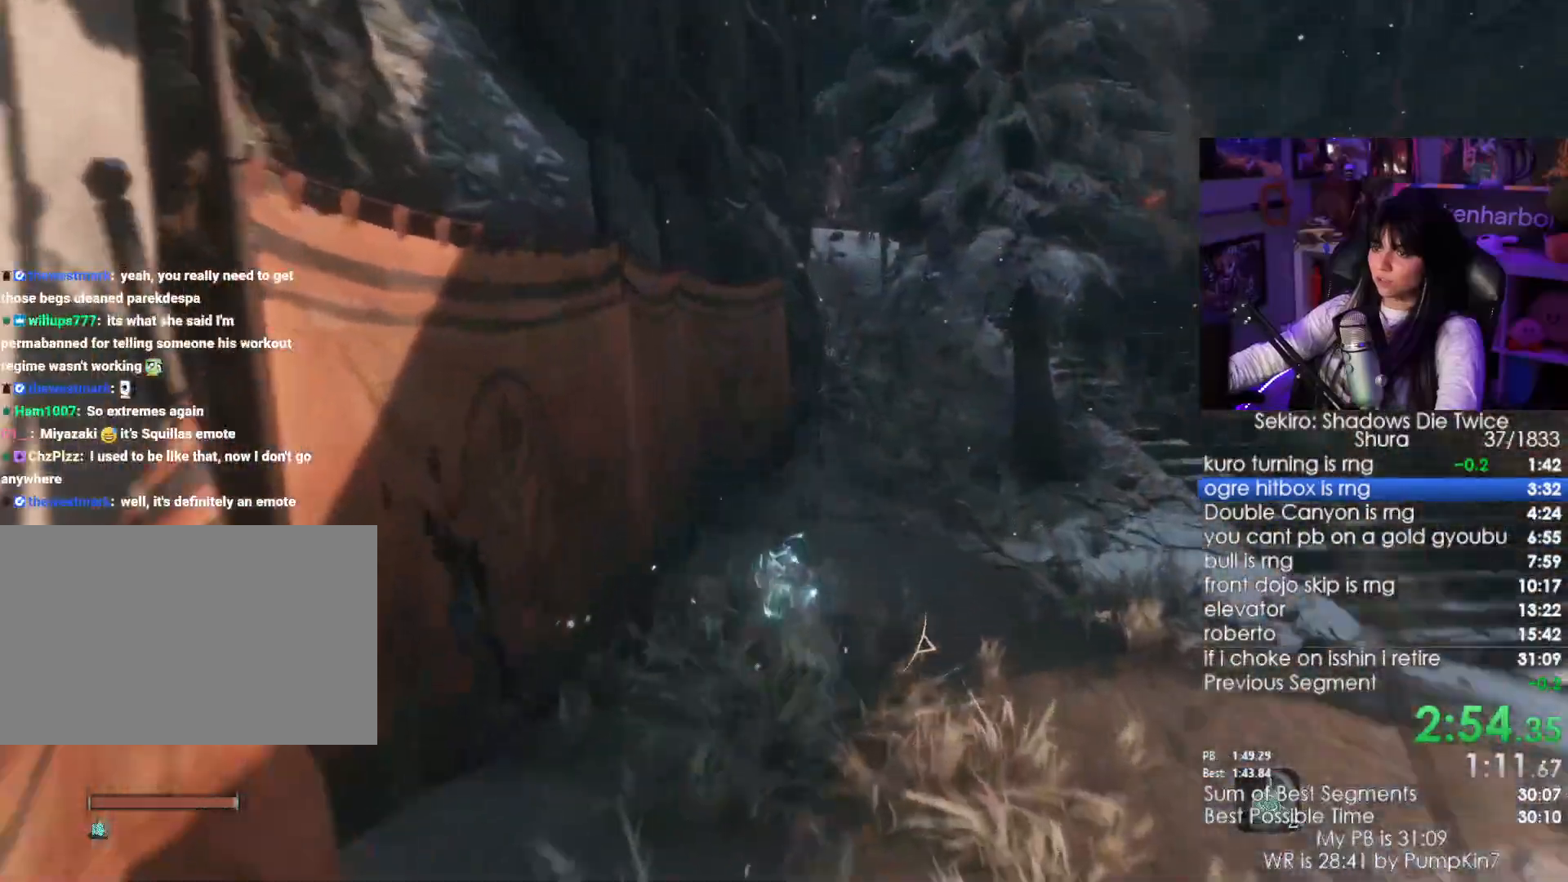
{"keys": ["shift", "w"], "mouse": [], "events": []}
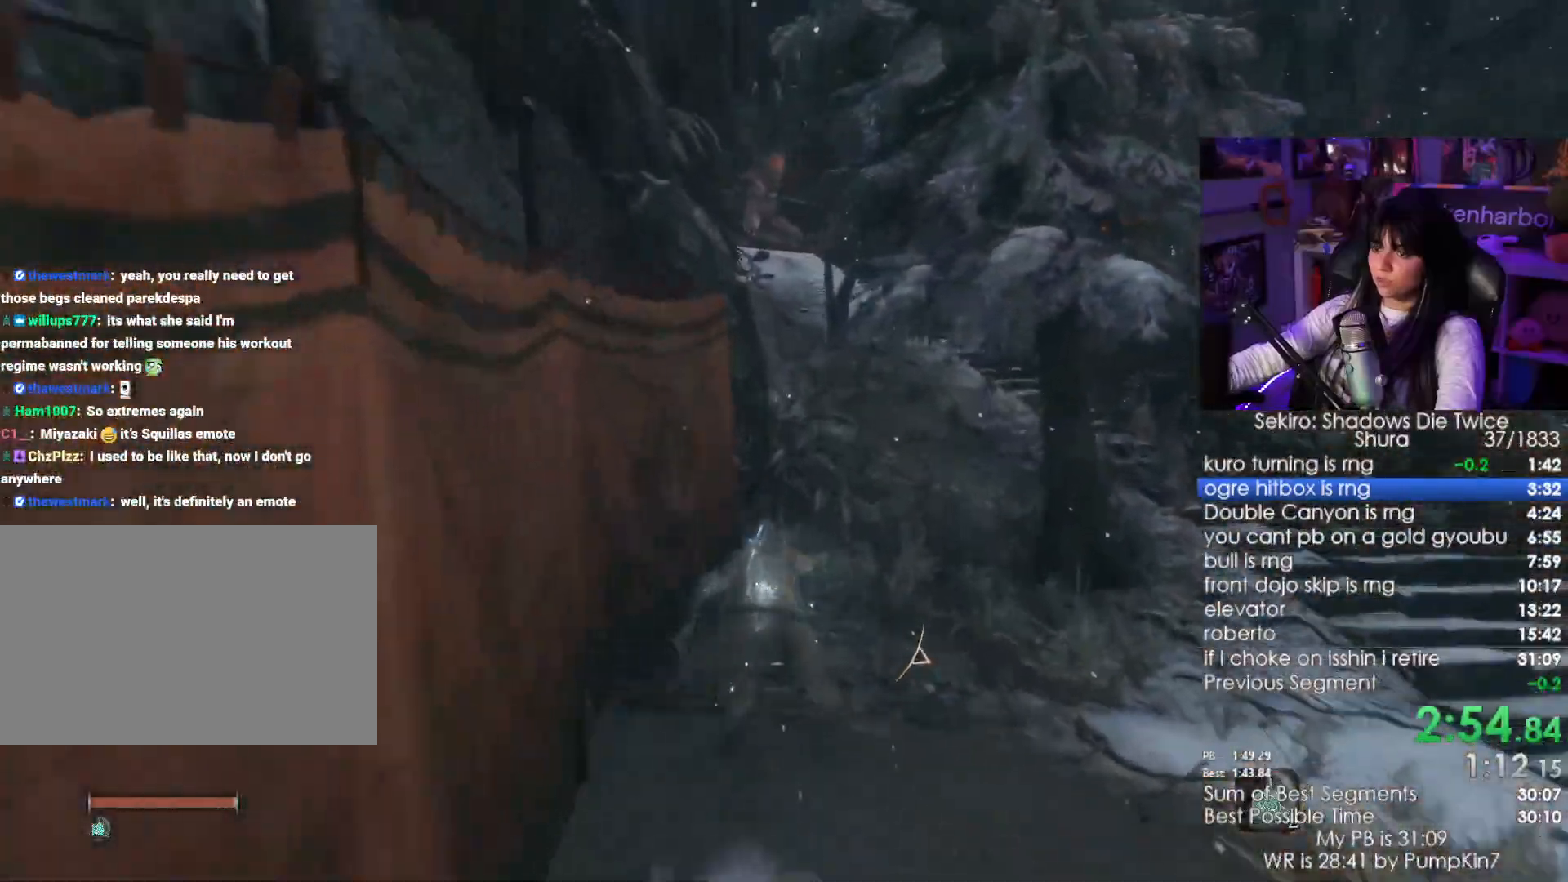
{"keys": ["shift", "w"], "mouse": [], "events": []}
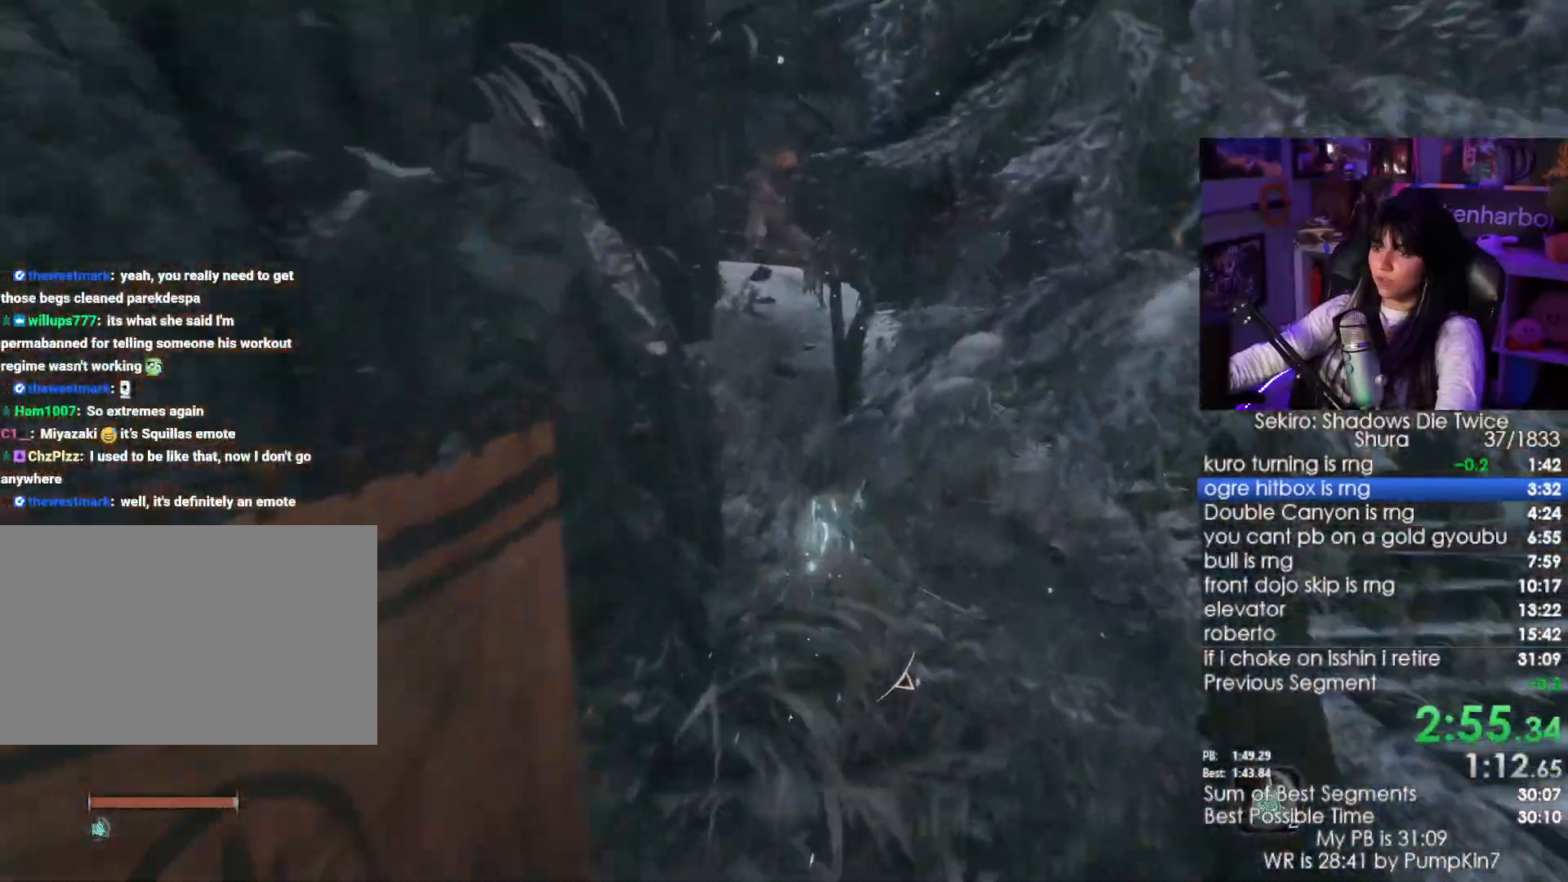
{"keys": ["shift", "w"], "mouse": [], "events": []}
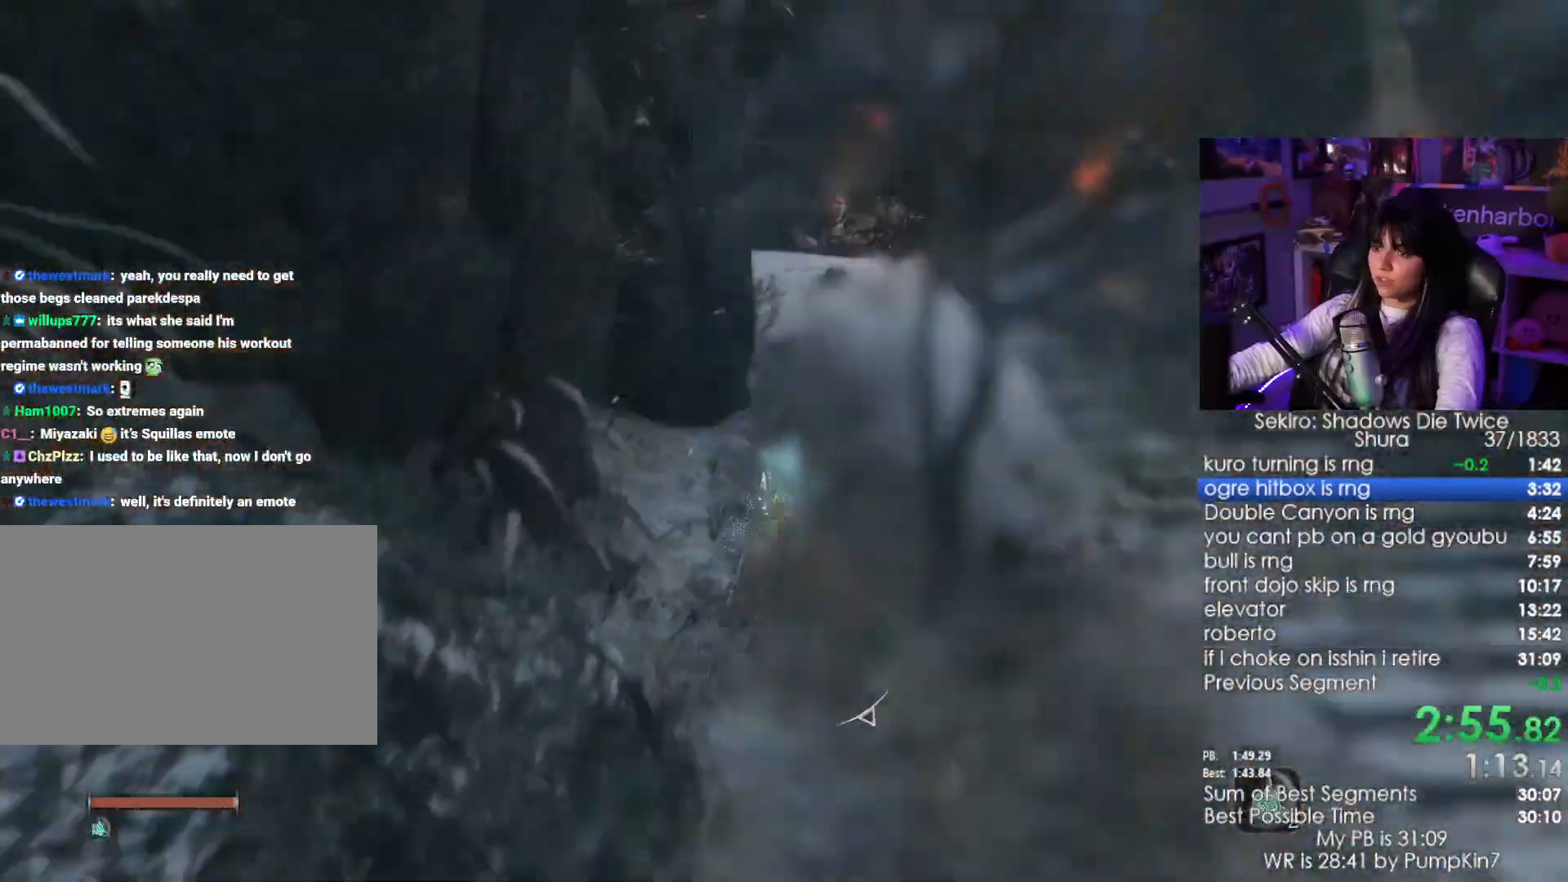
{"keys": ["shift", "w"], "mouse": [], "events": []}
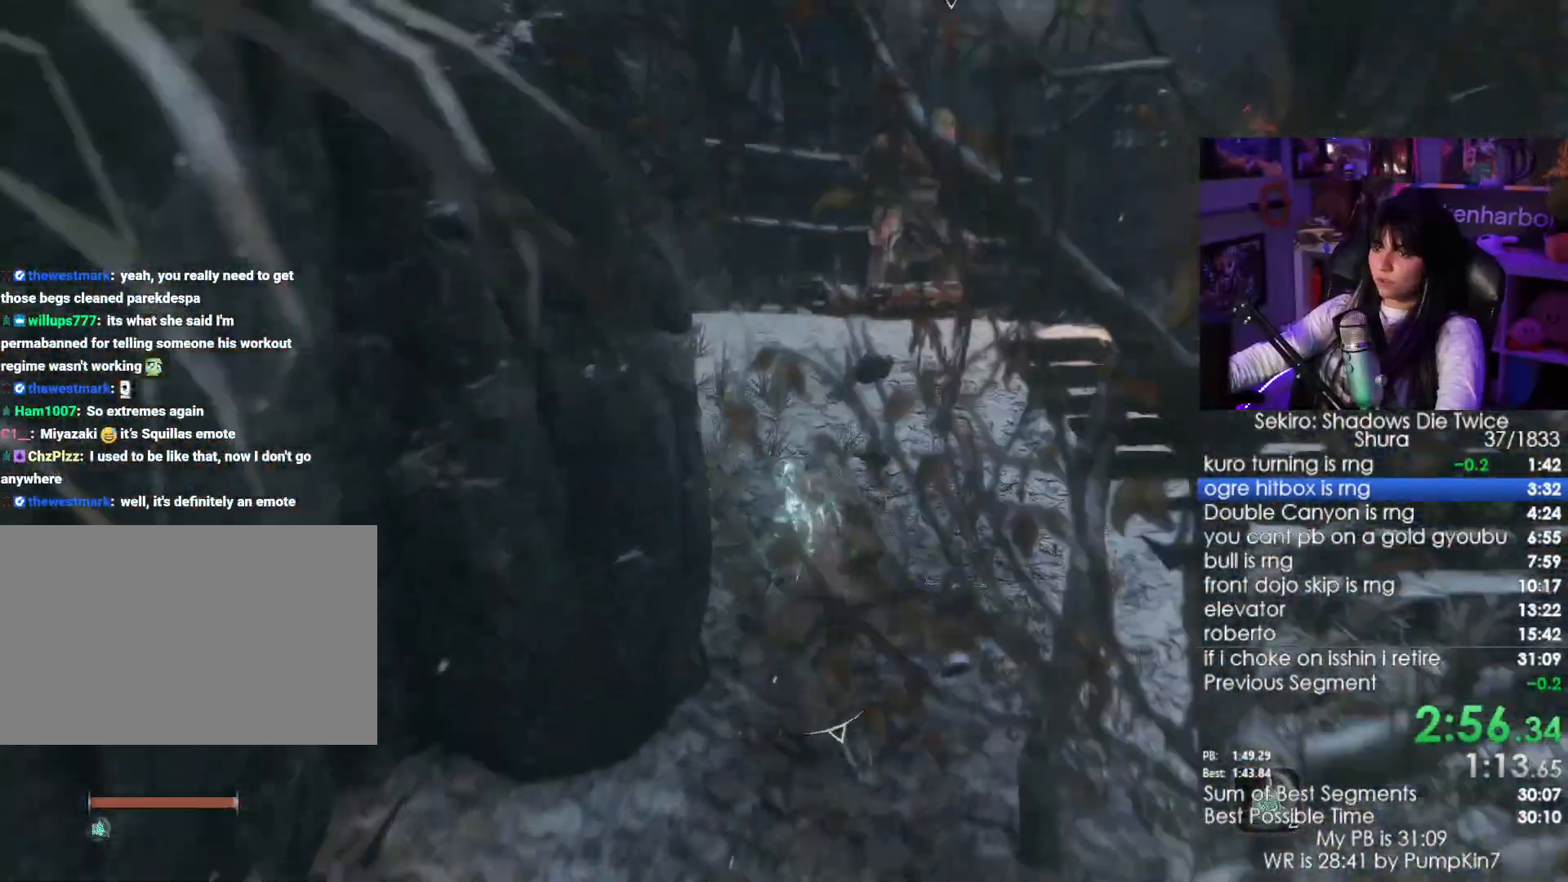
{"keys": ["shift", "w"], "mouse": [], "events": []}
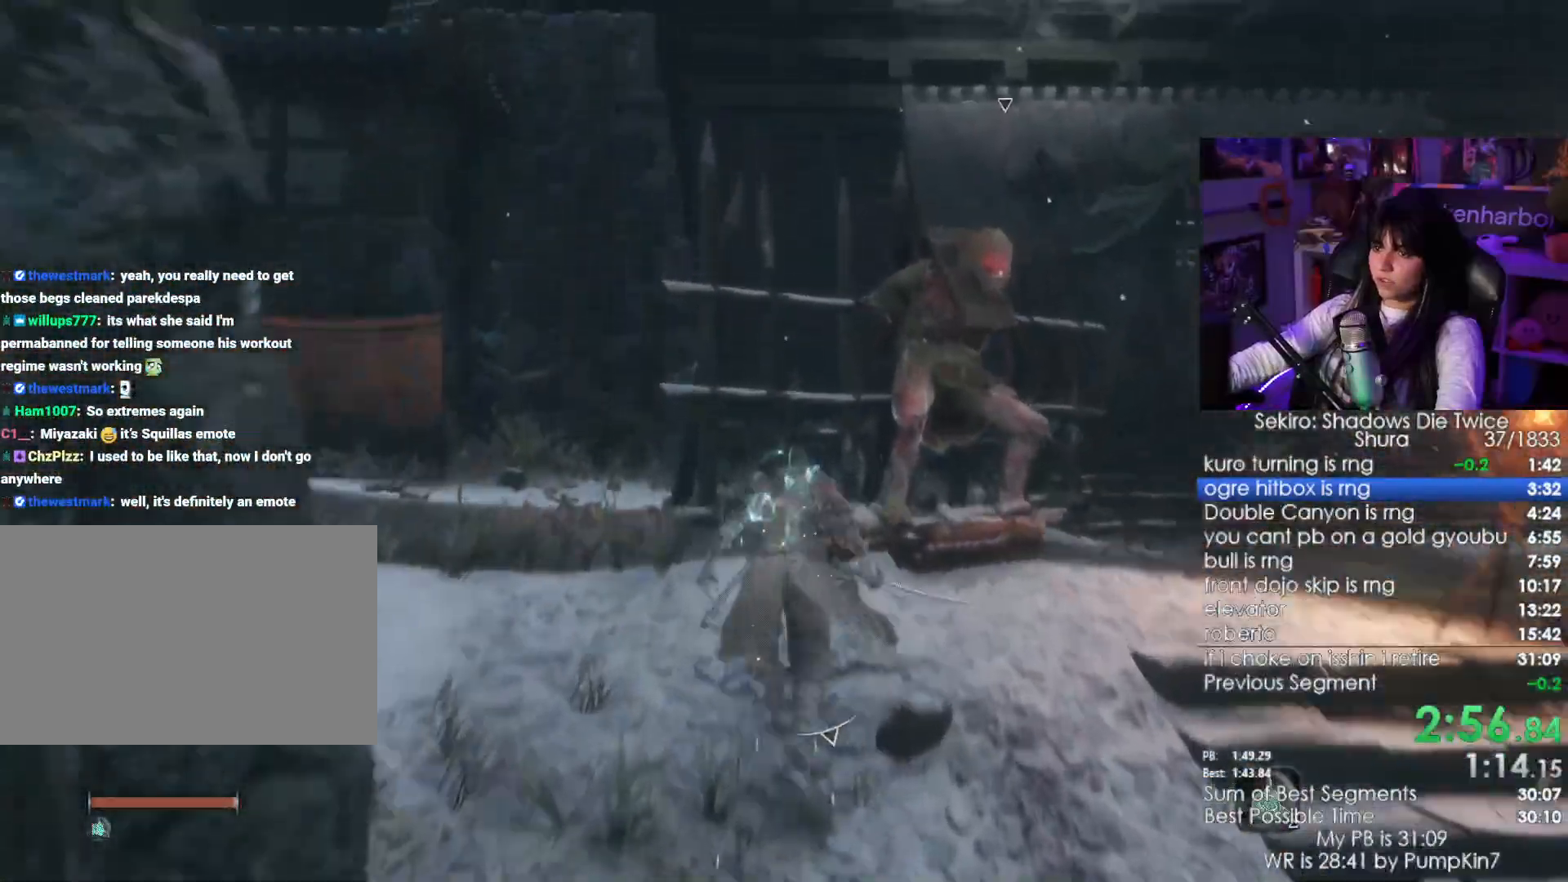
{"keys": ["w"], "mouse": [], "events": [[417, "q", "down"], [417, "shift", "up"], [467, "q", "up"]]}
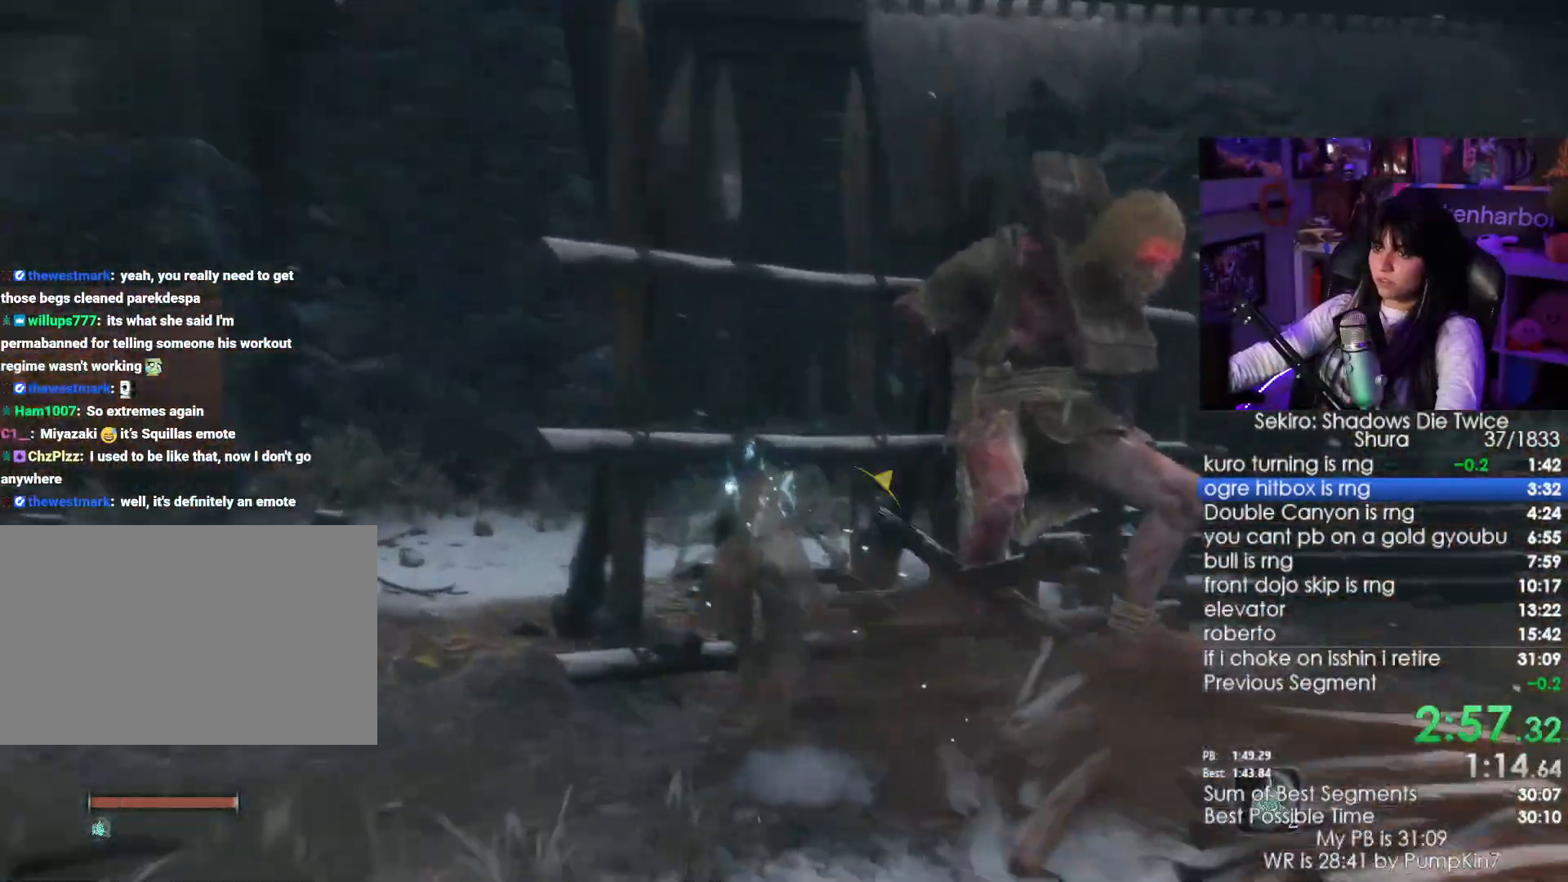
{"keys": ["w"], "mouse": ["left"], "events": [[434, "mouse_left", "down"]]}
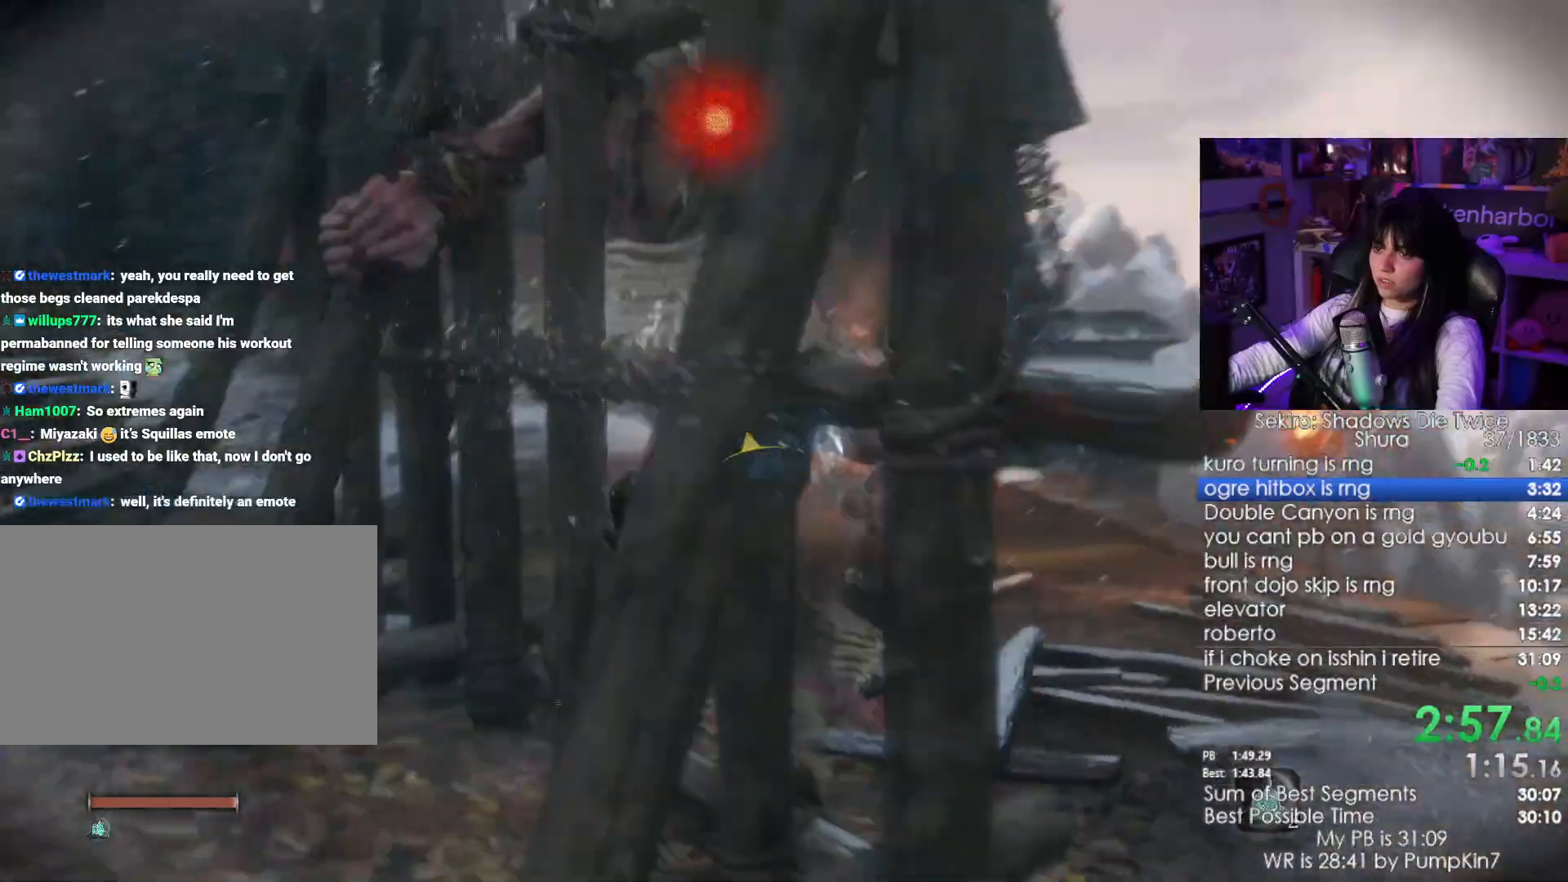
{"keys": [], "mouse": [], "events": [[34, "mouse_left", "up"], [84, "w", "up"]]}
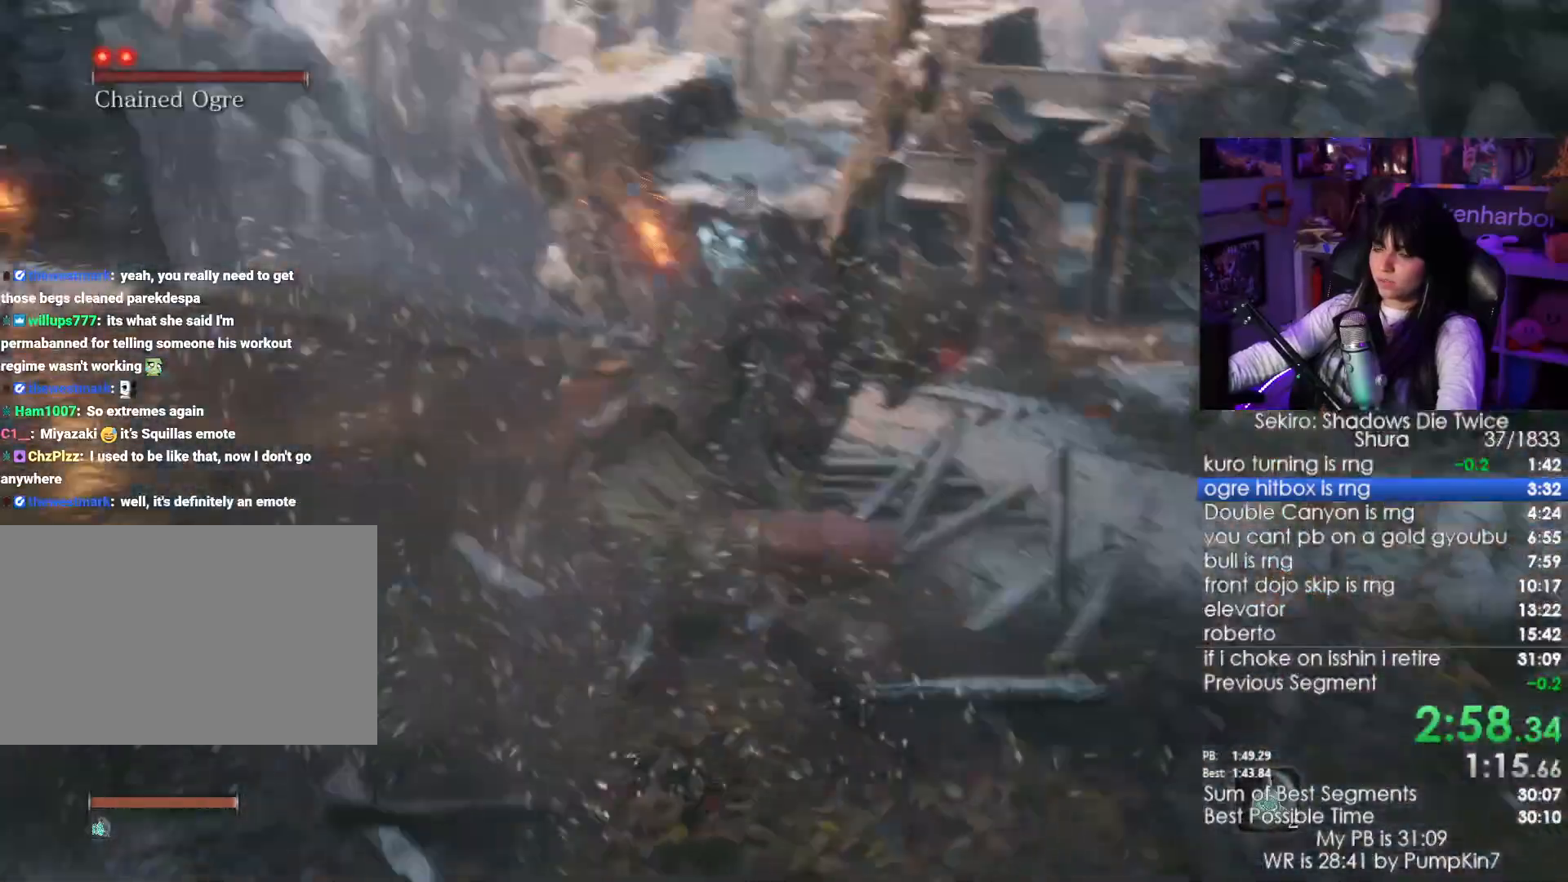
{"keys": [], "mouse": [], "events": []}
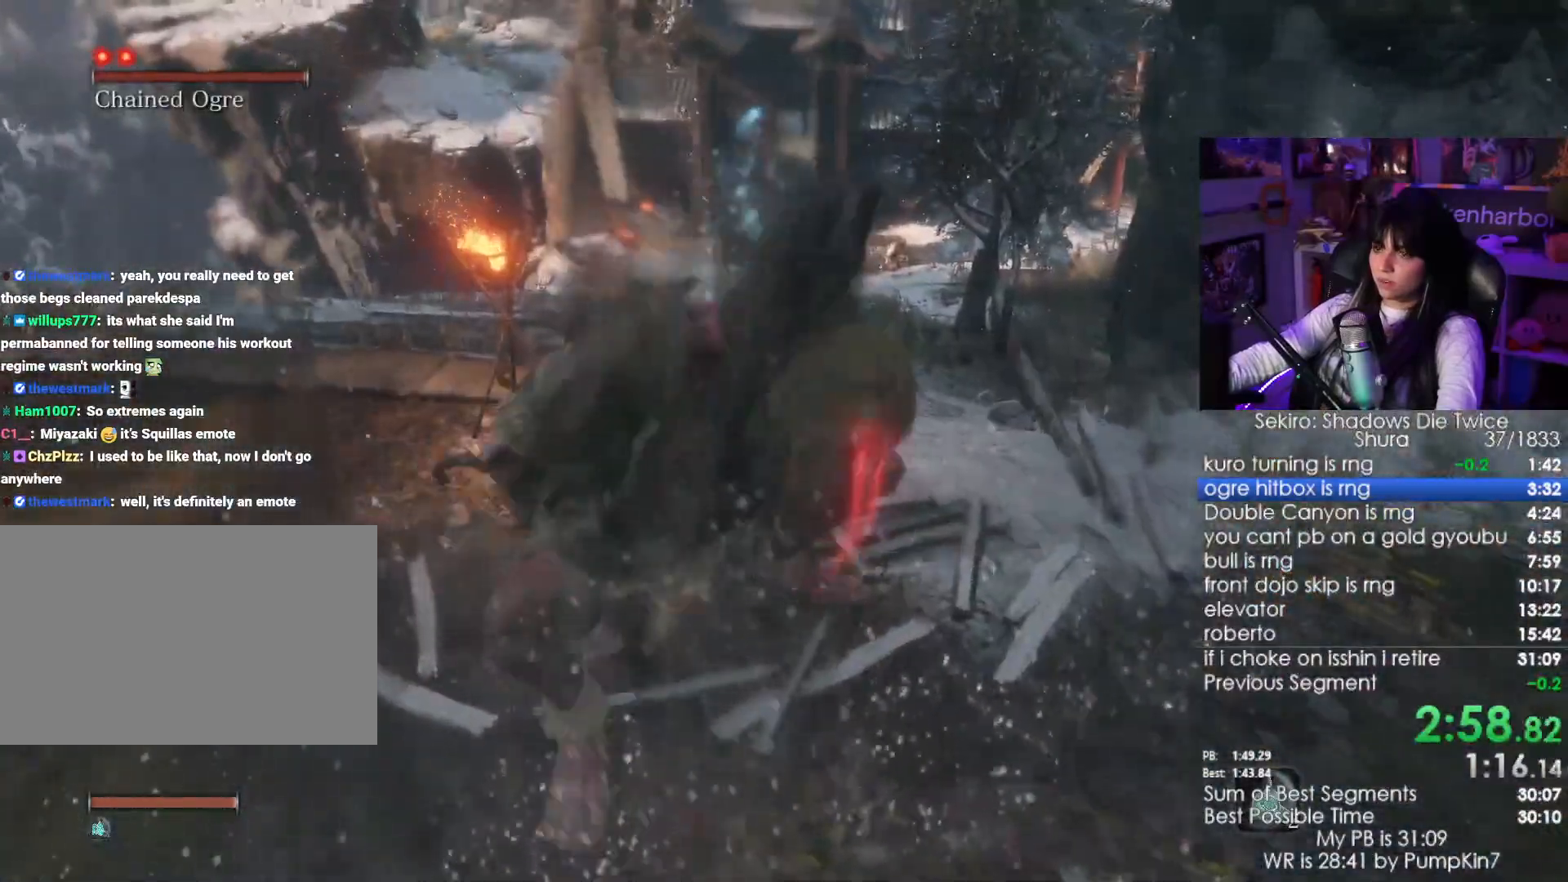
{"keys": [], "mouse": [], "events": []}
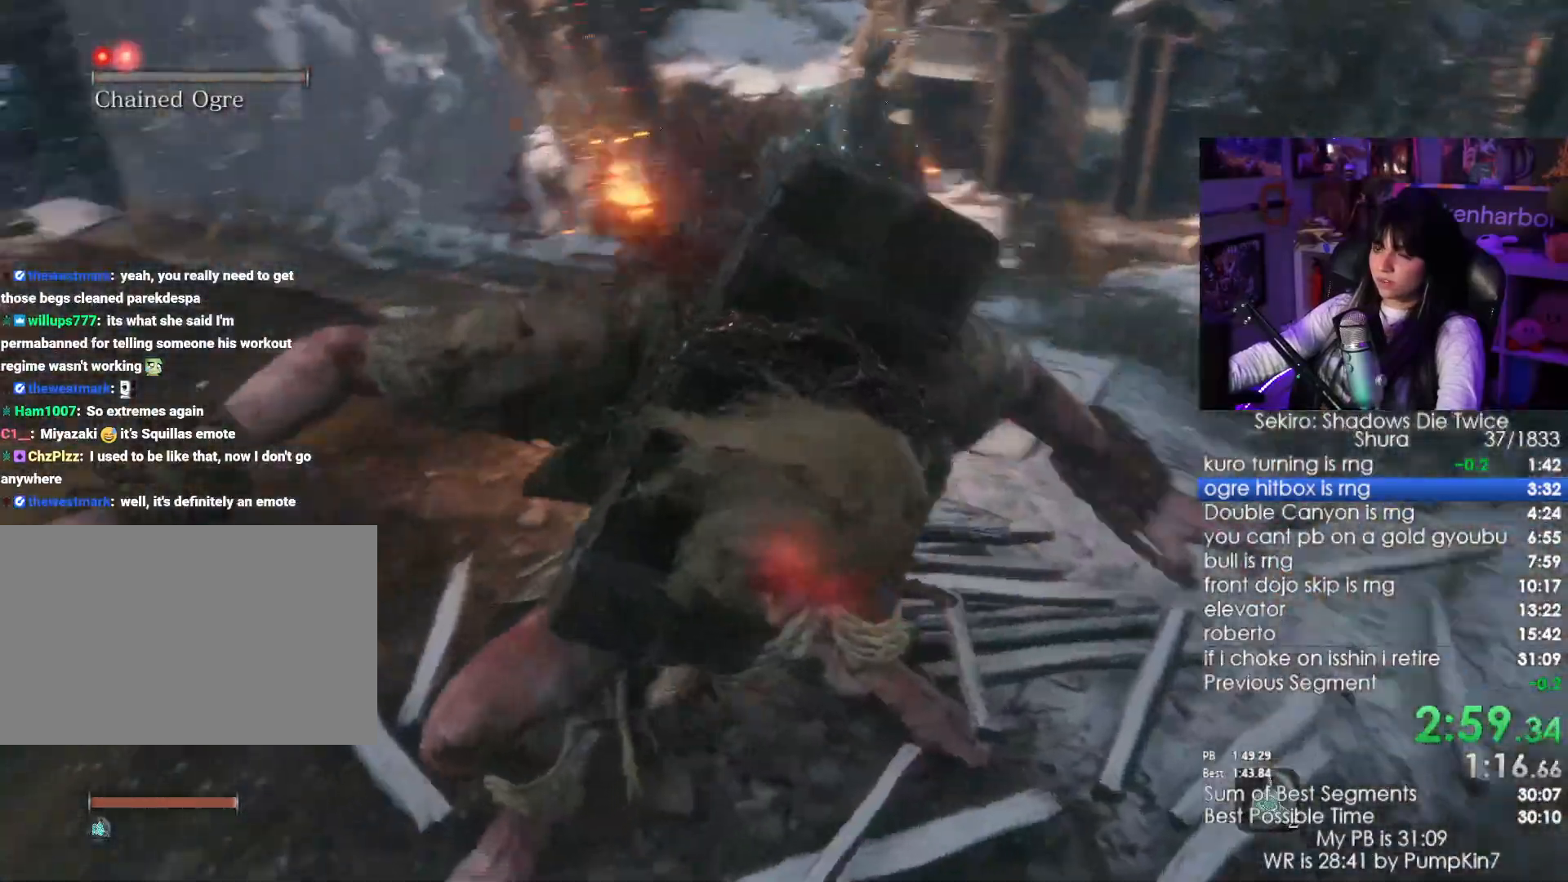
{"keys": [], "mouse": [], "events": []}
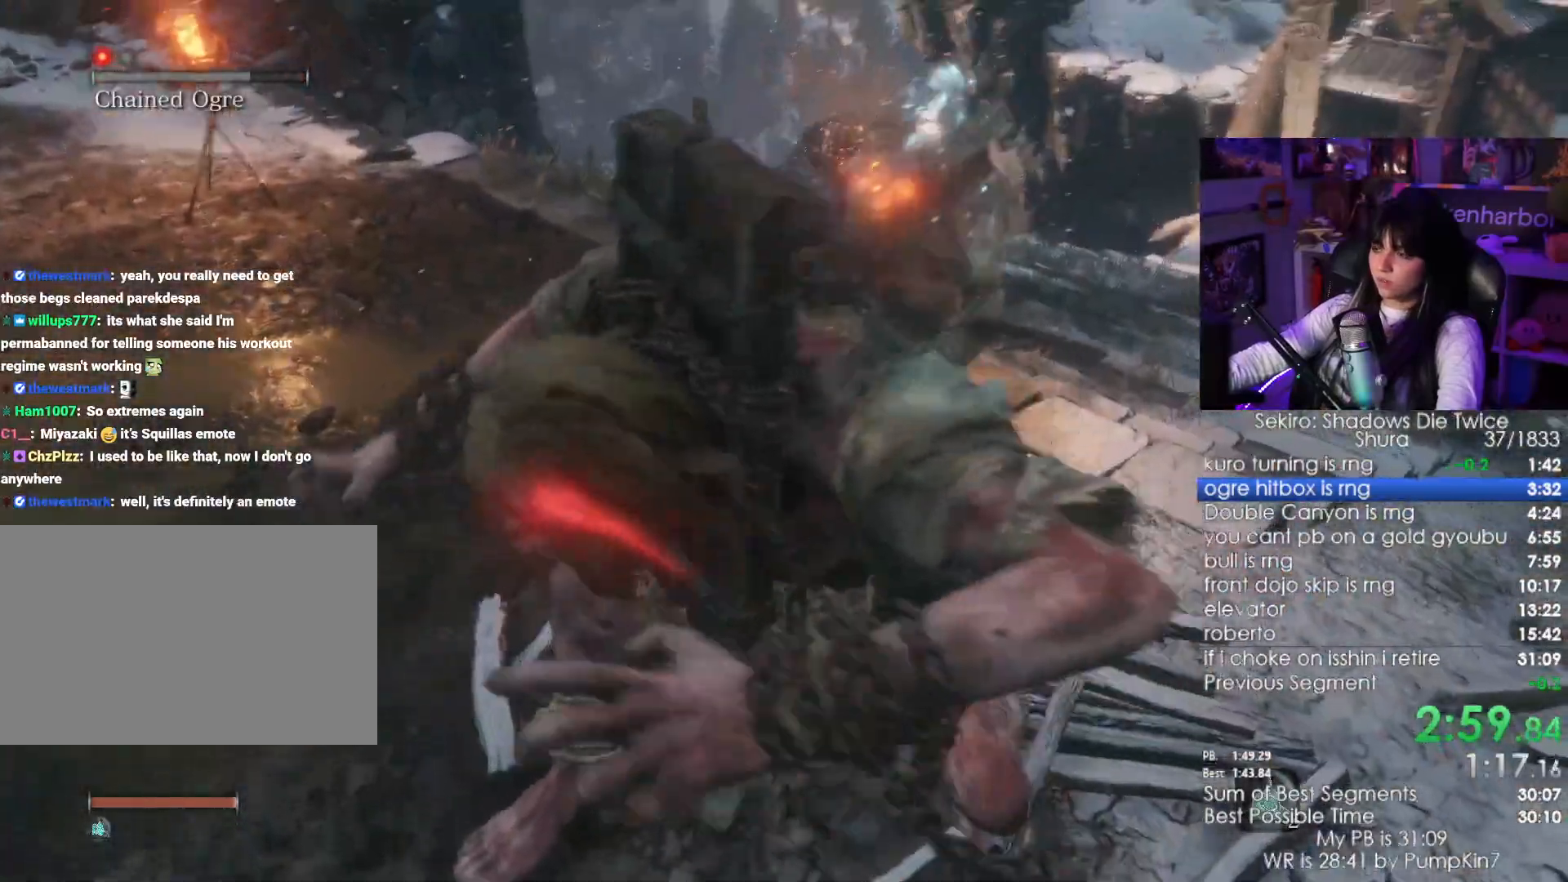
{"keys": [], "mouse": [], "events": []}
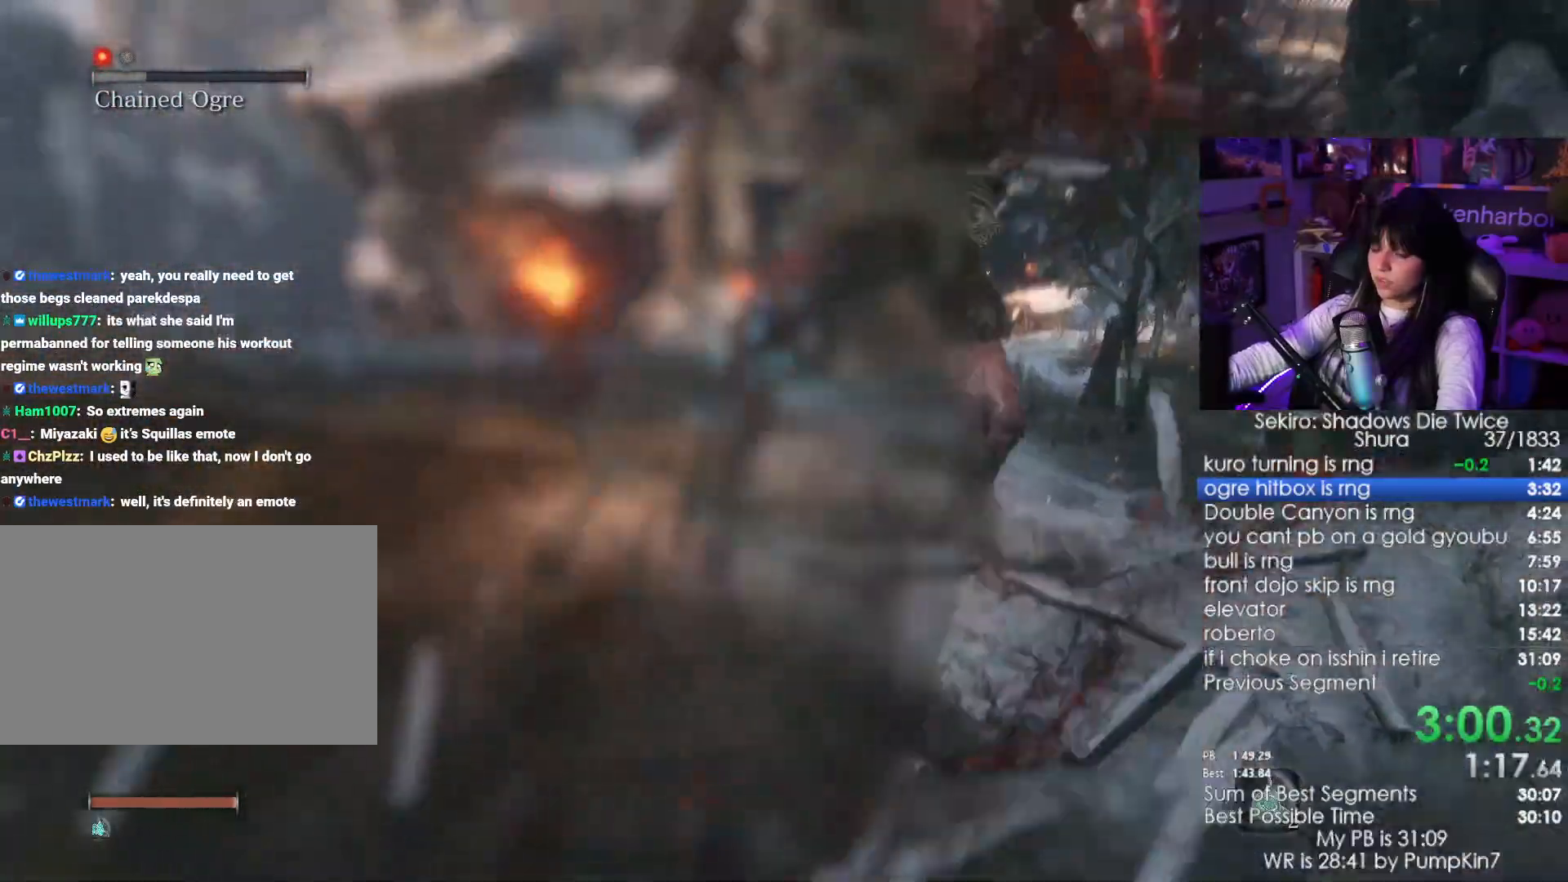
{"keys": ["w"], "mouse": [], "events": [[100, "w", "down"]]}
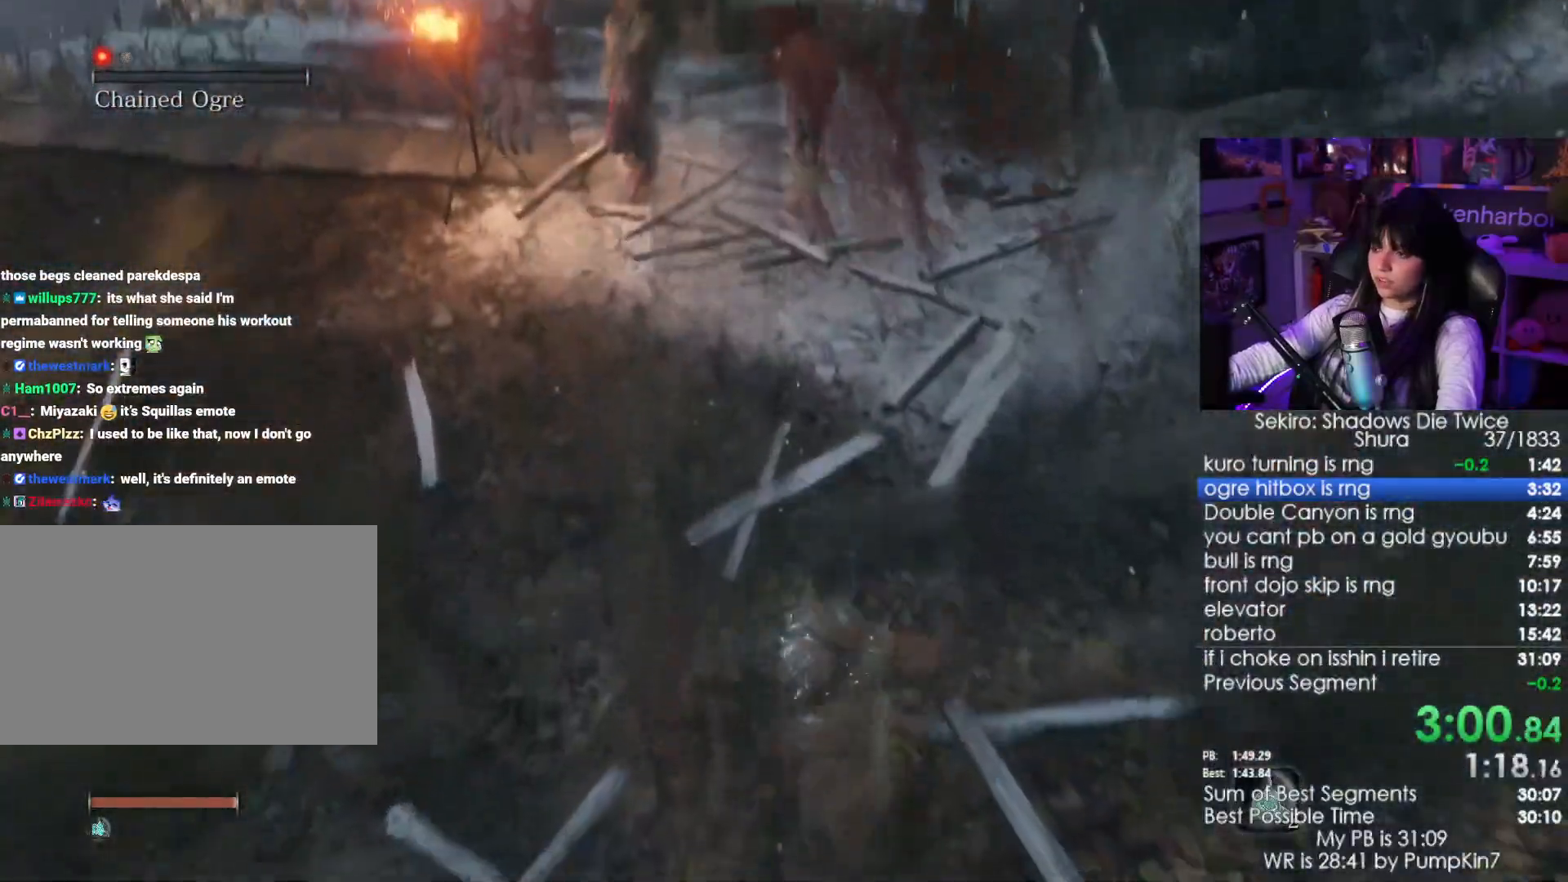
{"keys": ["w"], "mouse": [], "events": []}
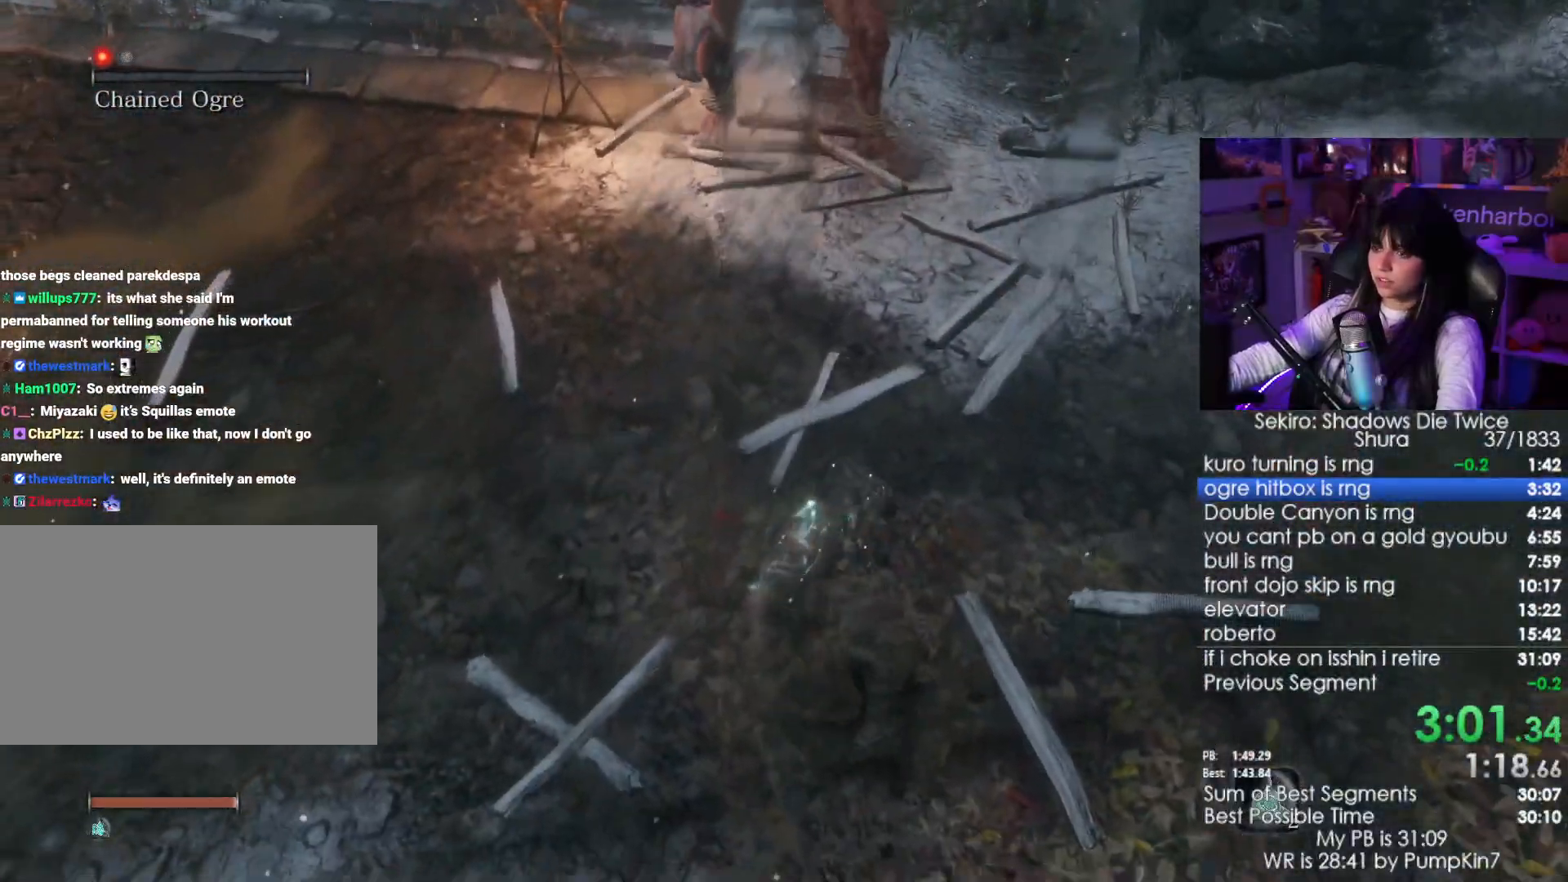
{"keys": ["w"], "mouse": ["left"], "events": [[417, "mouse_left", "down"]]}
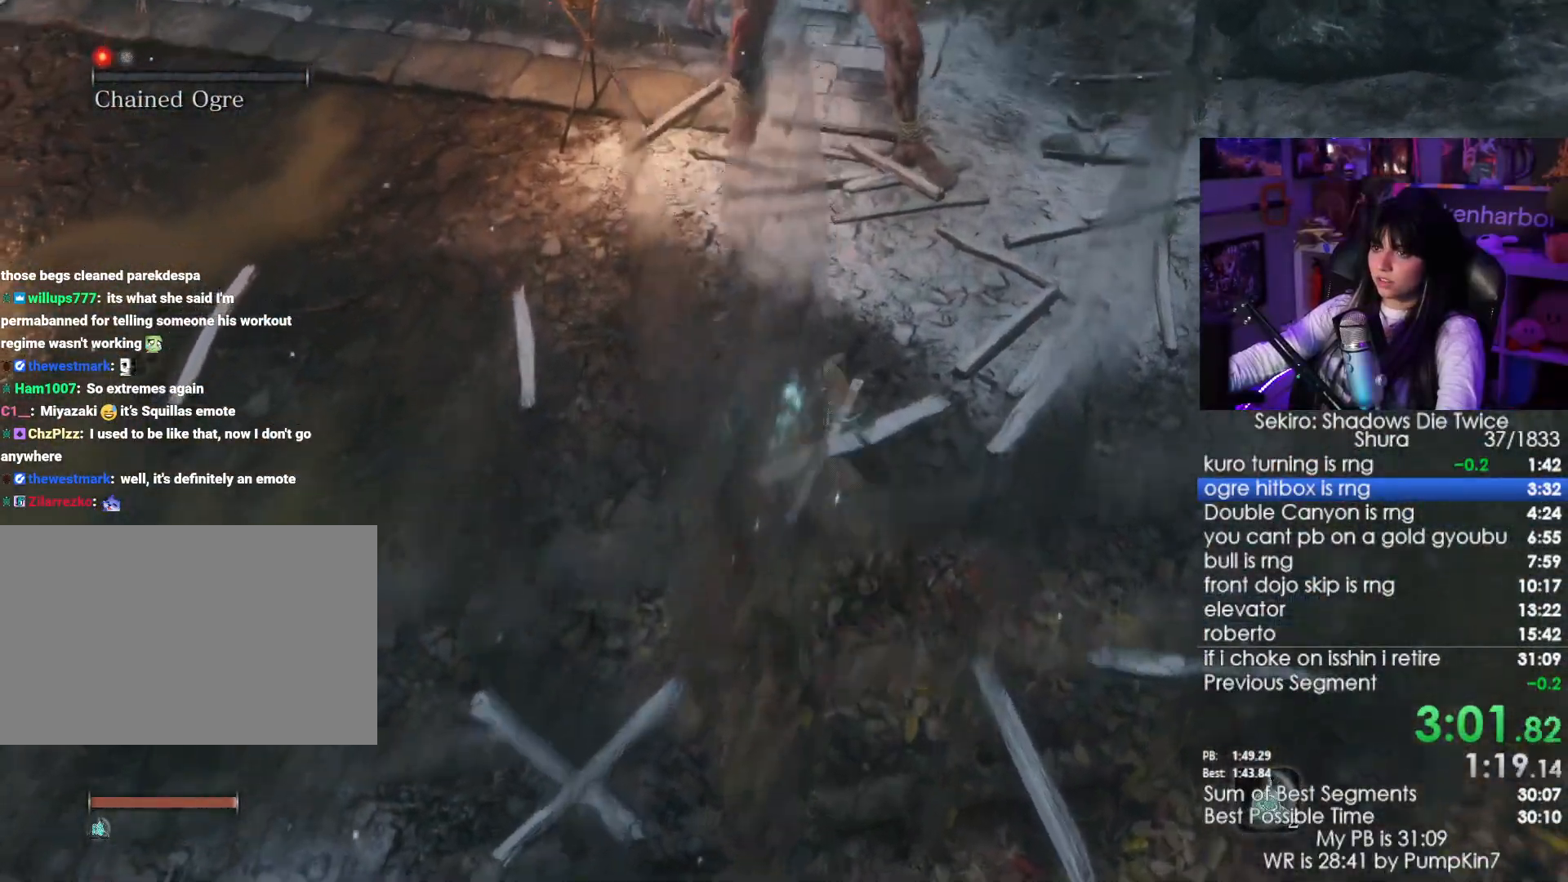
{"keys": ["w"], "mouse": [], "events": [[67, "mouse_left", "up"]]}